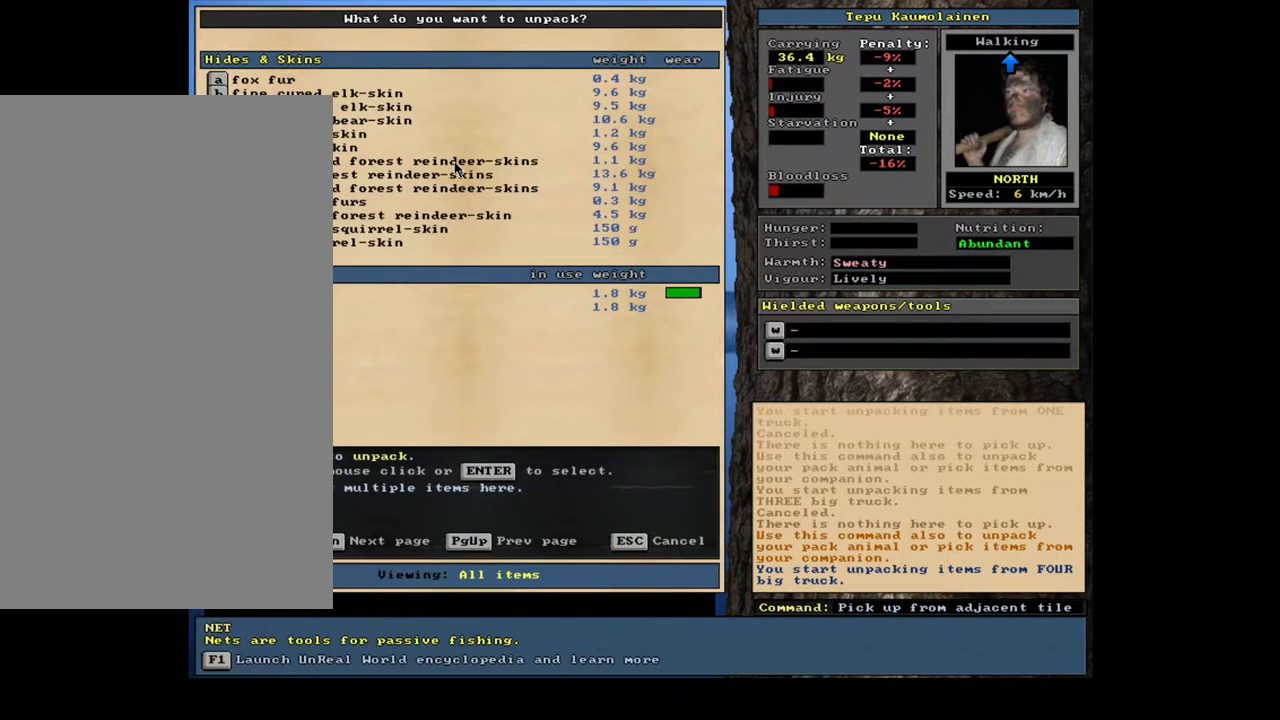
Gameplay with keyboard and mouse; each line is a JSON object with the keys and mouse buttons held at the frame after it. "events" lists presses ("down") and releases ("up") of ".", "/", "0", "1", "2", "3", "4", "5", "6", "7", "8", "9", "a", "alt_l", "alt_r", "b", "backslash", "backspace", "c", "caps_lock", "comma", "ctrl_l", "ctrl_r", "d", "down", "e", "equals", "escape", "f", "f1", "f10", "f11", "f12", "f2", "f3", "f4", "f5", "f6", "f7", "f8", "f9", "g", "h", "i", "j", "k", "l", "lbracket", "left", "m", "minus", "n", "num0", "num1", "num2", "num3", "num4", "num5", "num6", "num7", "num8", "num9", "o", "p", "q", "quote", "r", "rbracket", "return", "right", "s", "semicolon", "shift_l", "shift_r", "space", "super", "t", "tab", "tilde", "u", "up", "v", "w", "x", "y", "z", "mouse_left", "mouse_wheel" and "mouse_right" between this image and that frame as [ms after this image, input, new state], when the widget could be followed in between. "mouse_left", "mouse_wheel", "mouse_right" = the "left", "wheel", "right" buttons of the "mouse" list. No other keys are recorded. "wheel" means that the mouse wheel is clicked or scrolled. Mouse movement is not recorded. Not read: other_keys.
{"keys": [], "mouse": [], "events": [[233, "escape", "down"], [350, "escape", "up"]]}
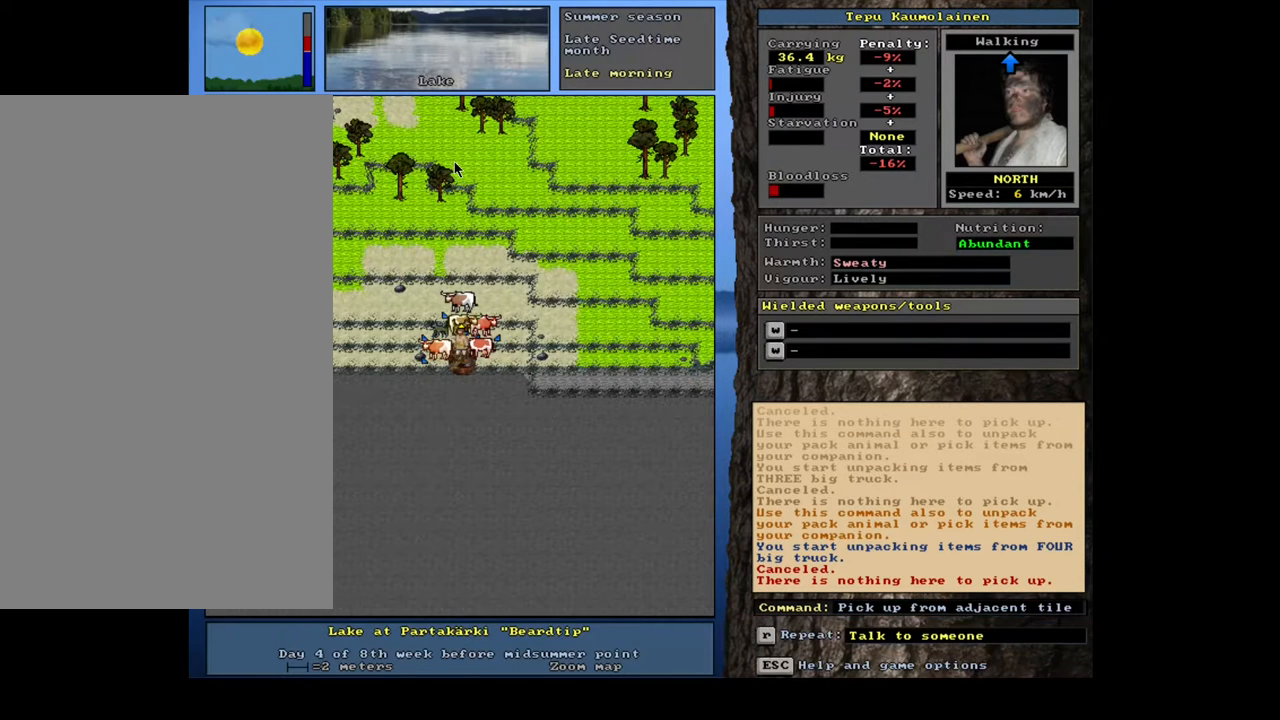
{"keys": [], "mouse": [], "events": [[367, "g", "down"], [433, "g", "up"]]}
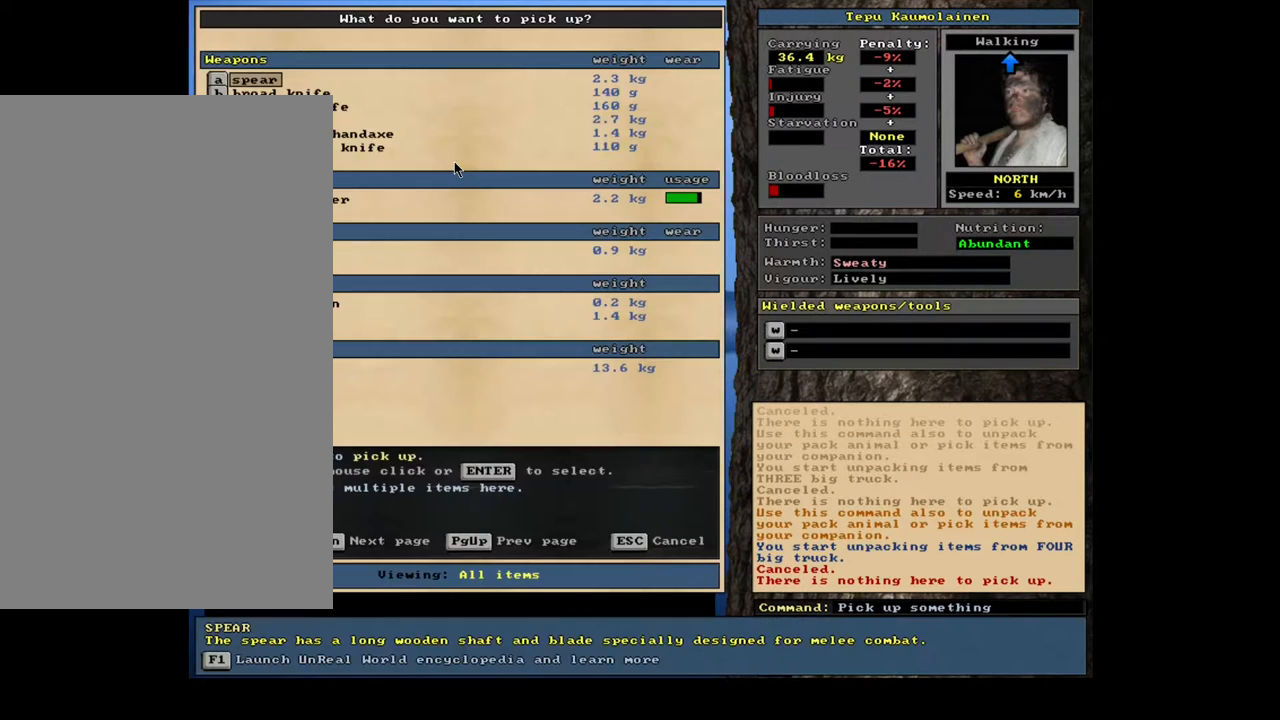
{"keys": [], "mouse": [], "events": []}
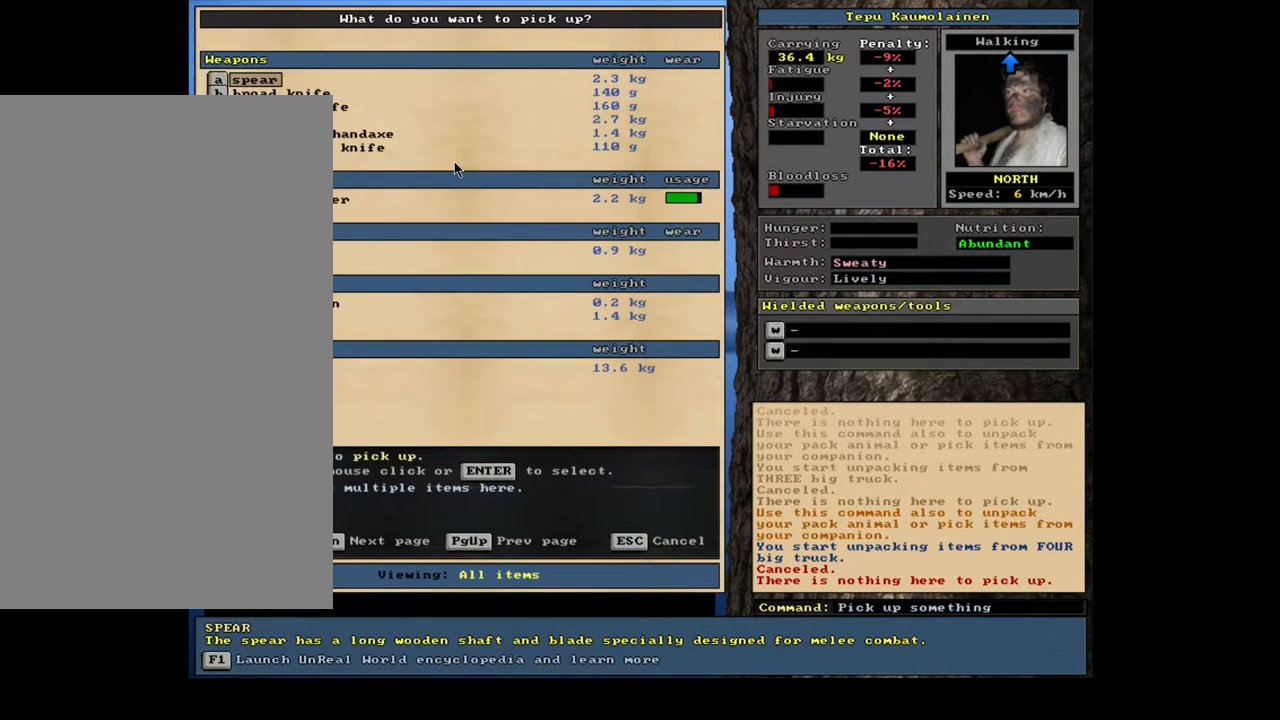
{"keys": [], "mouse": [], "events": [[300, "escape", "down"], [333, "escape", "up"]]}
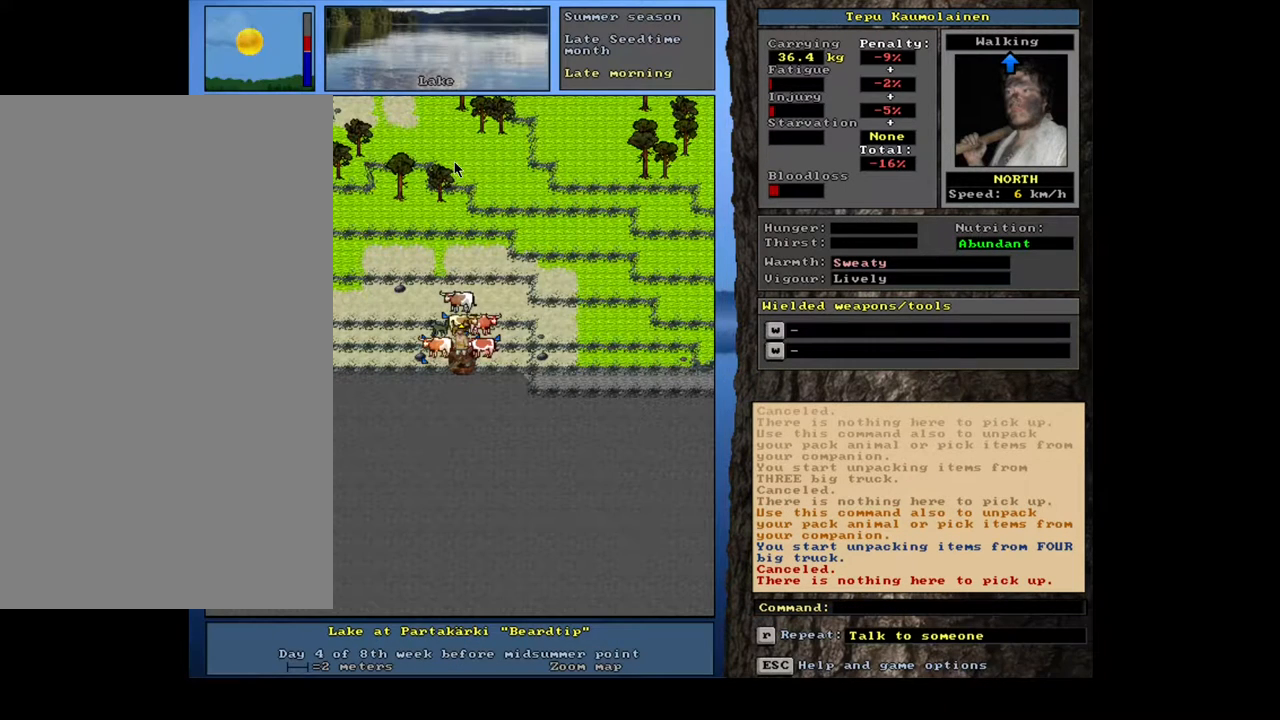
{"keys": ["p"], "mouse": [], "events": [[417, "p", "down"]]}
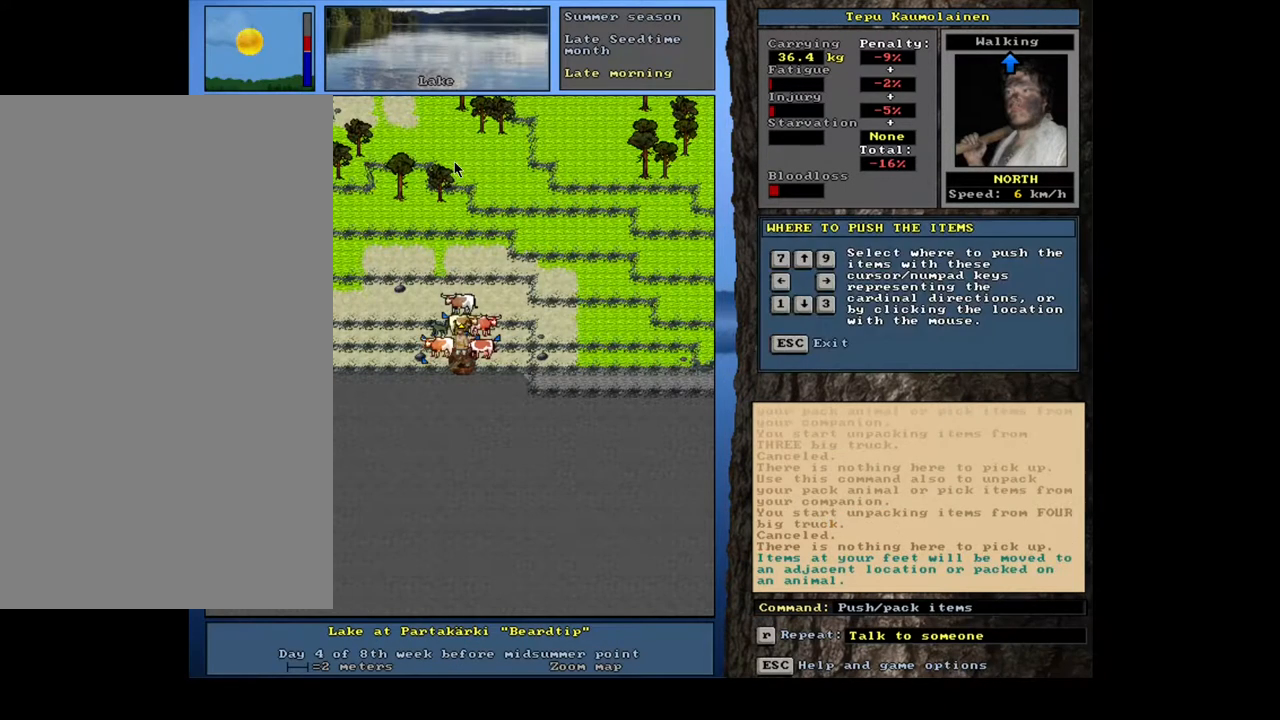
{"keys": [], "mouse": [], "events": [[33, "p", "up"], [117, "num9", "down"], [217, "num9", "up"]]}
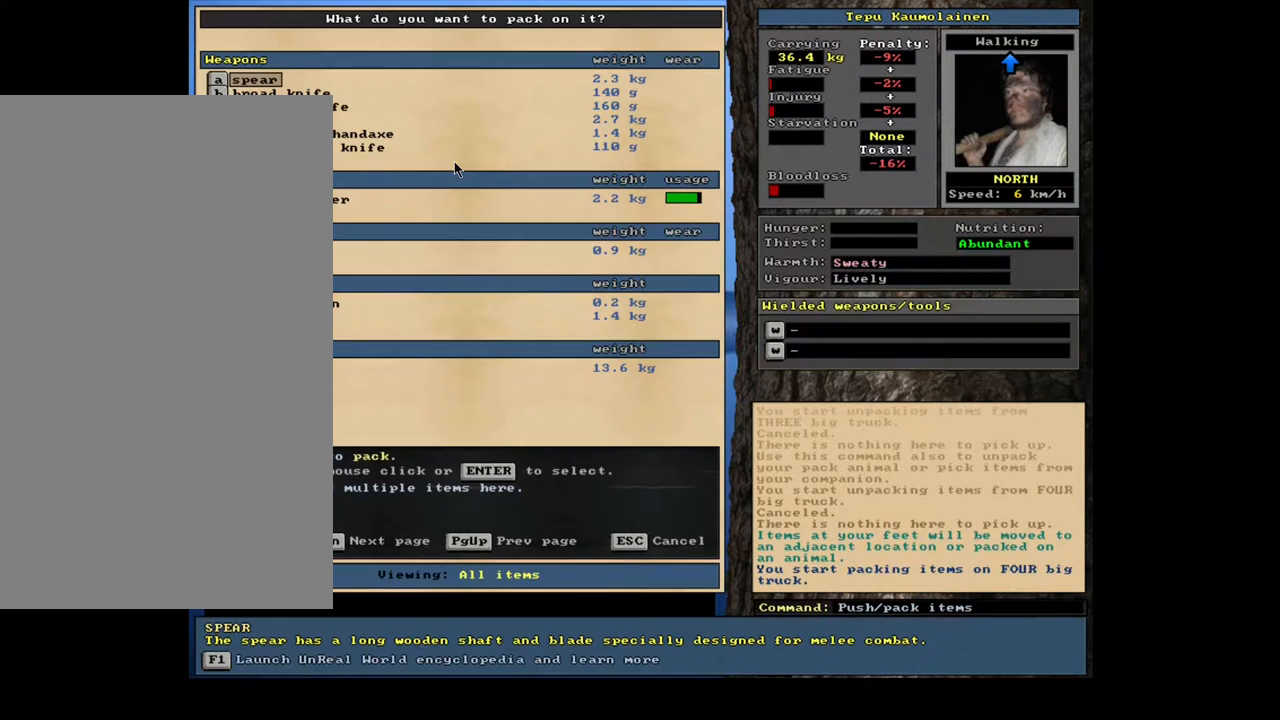
{"keys": ["num2"], "mouse": [], "events": [[450, "num2", "down"]]}
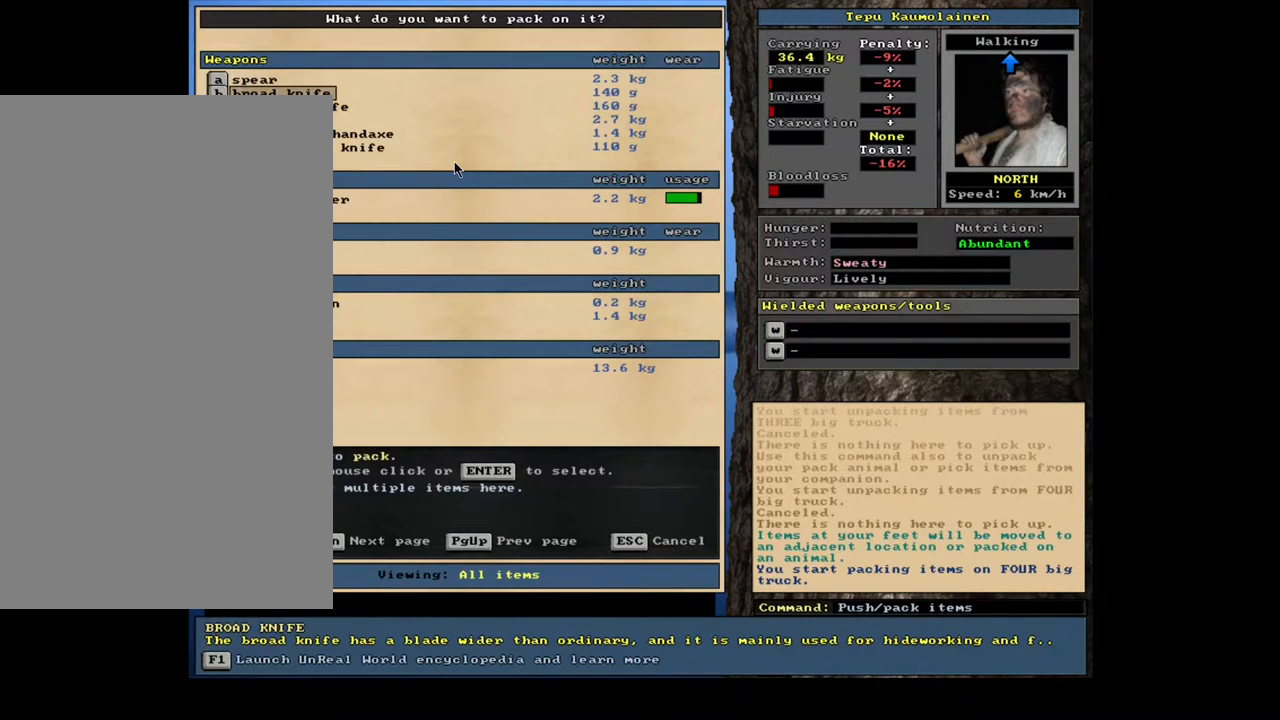
{"keys": ["num2"], "mouse": [], "events": []}
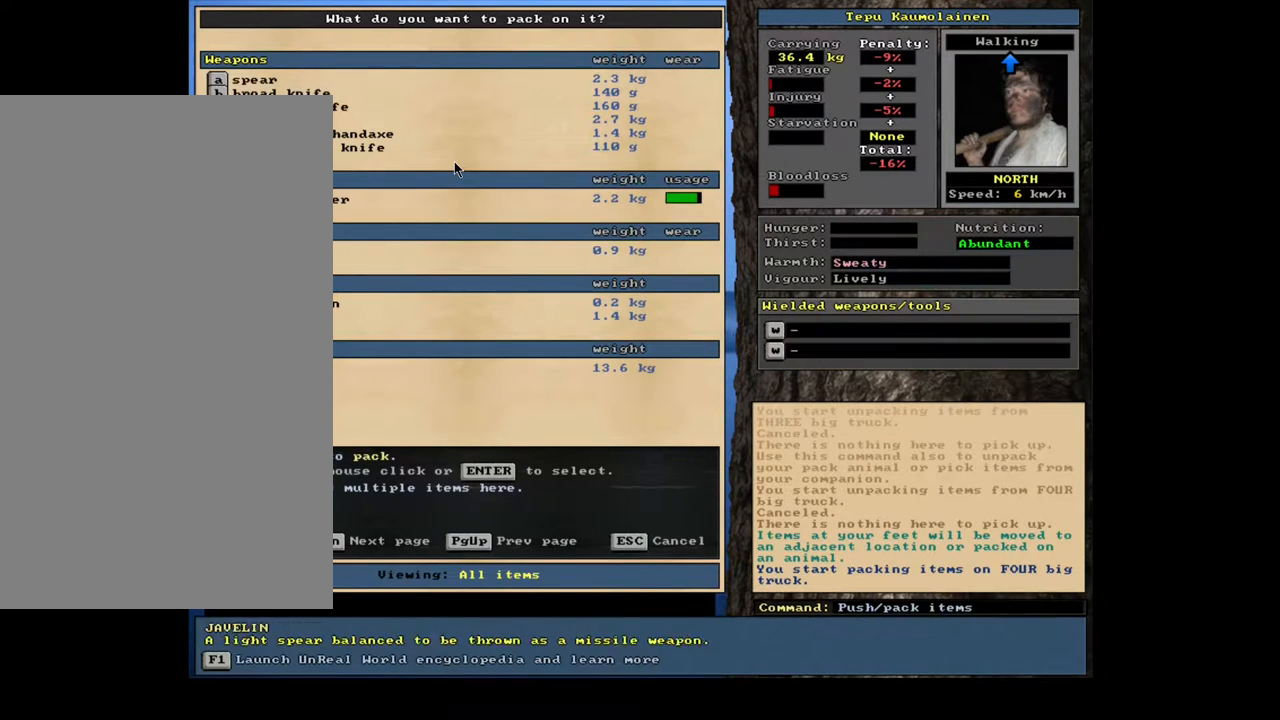
{"keys": [], "mouse": [], "events": [[67, "num2", "up"], [217, "num2", "down"], [317, "num2", "up"], [383, "num2", "down"], [467, "num2", "up"]]}
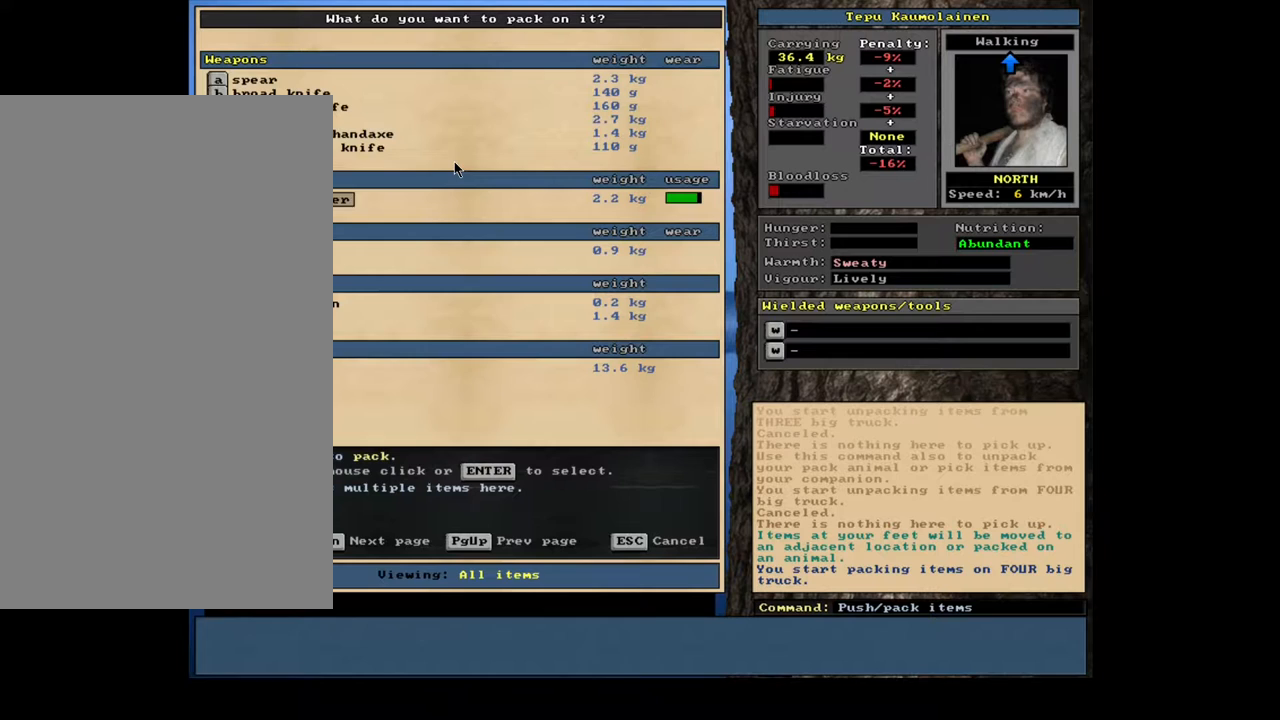
{"keys": [], "mouse": [], "events": [[33, "num2", "down"], [117, "num2", "up"], [233, "num2", "down"], [317, "num2", "up"]]}
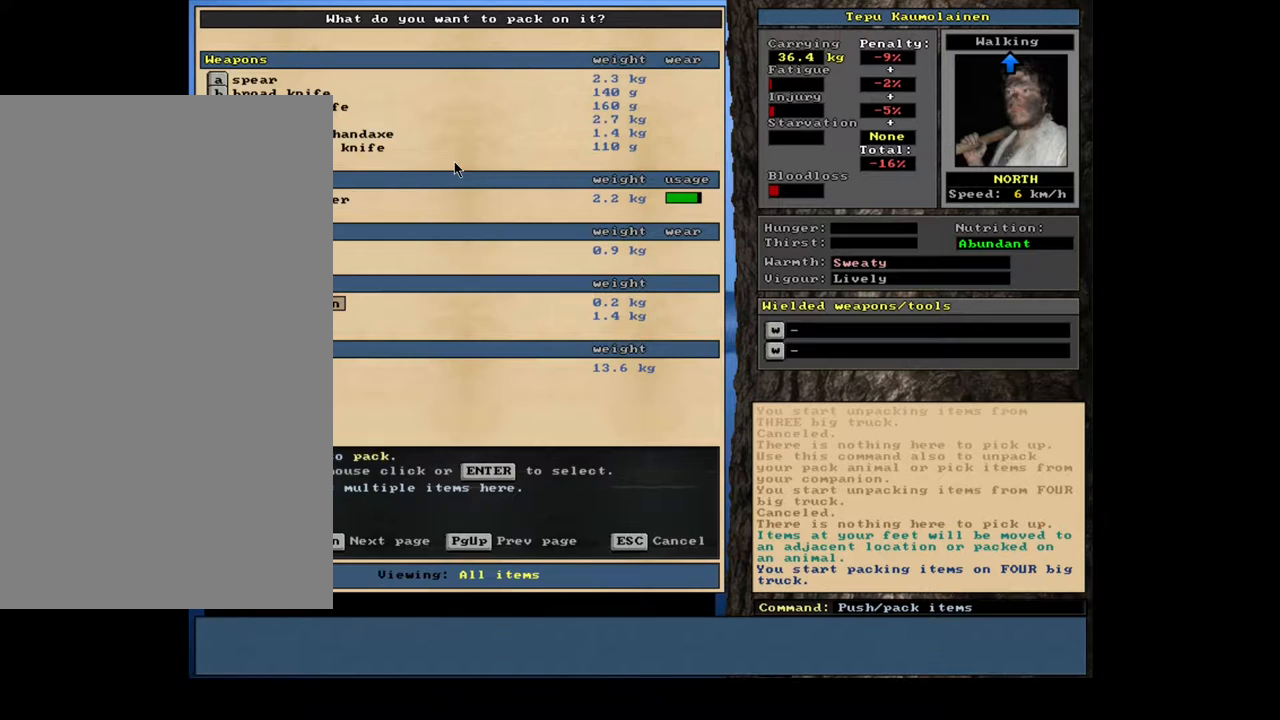
{"keys": [], "mouse": [], "events": [[133, "num8", "down"], [200, "num8", "up"]]}
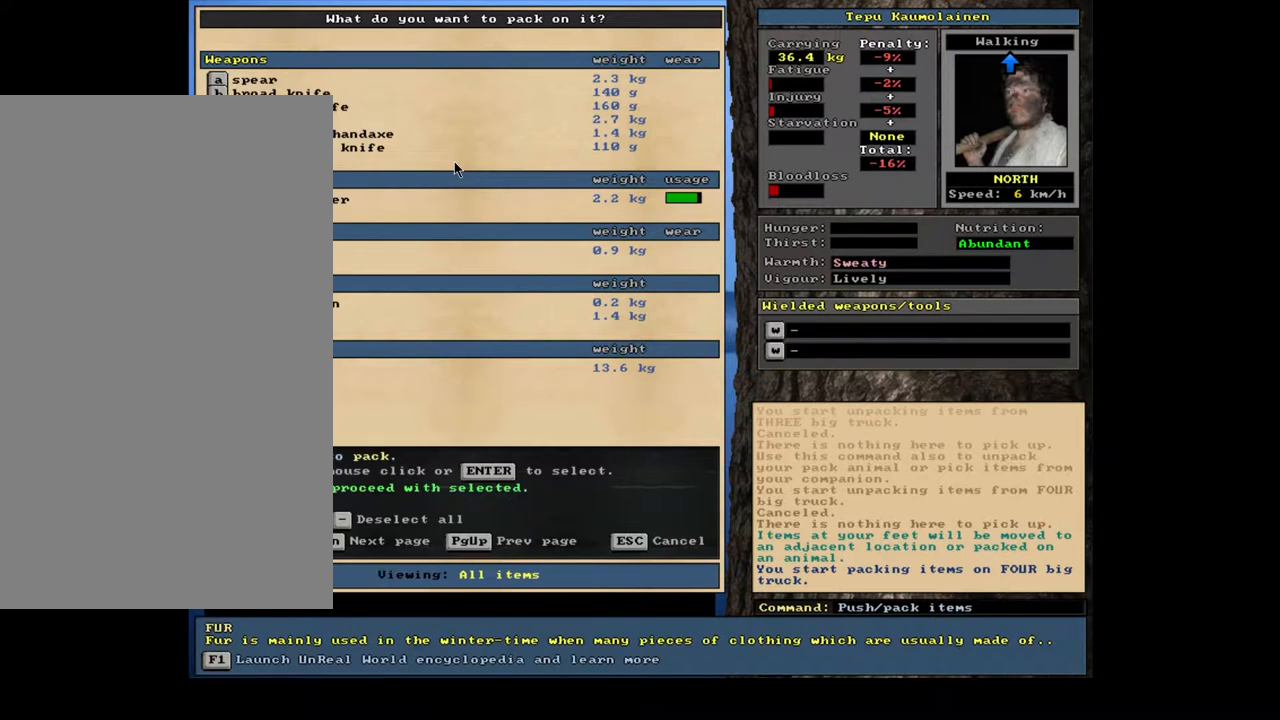
{"keys": [], "mouse": [], "events": [[217, "space", "down"], [300, "space", "up"]]}
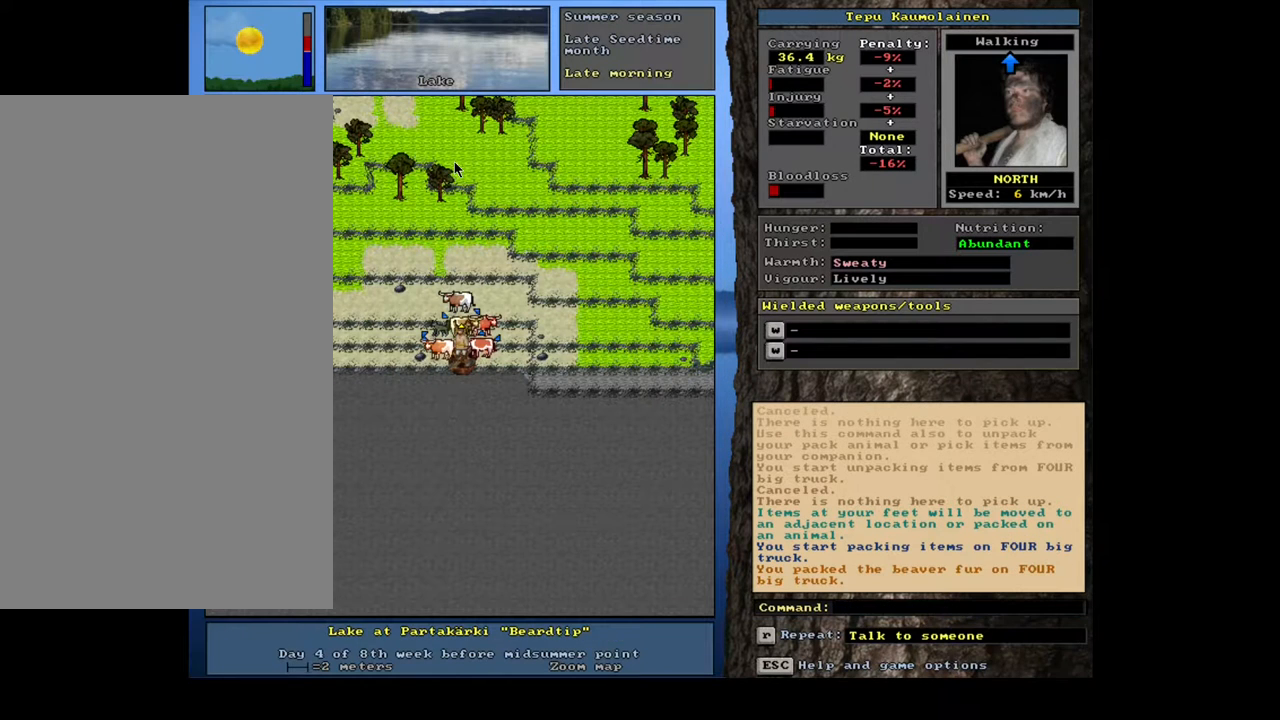
{"keys": [], "mouse": [], "events": []}
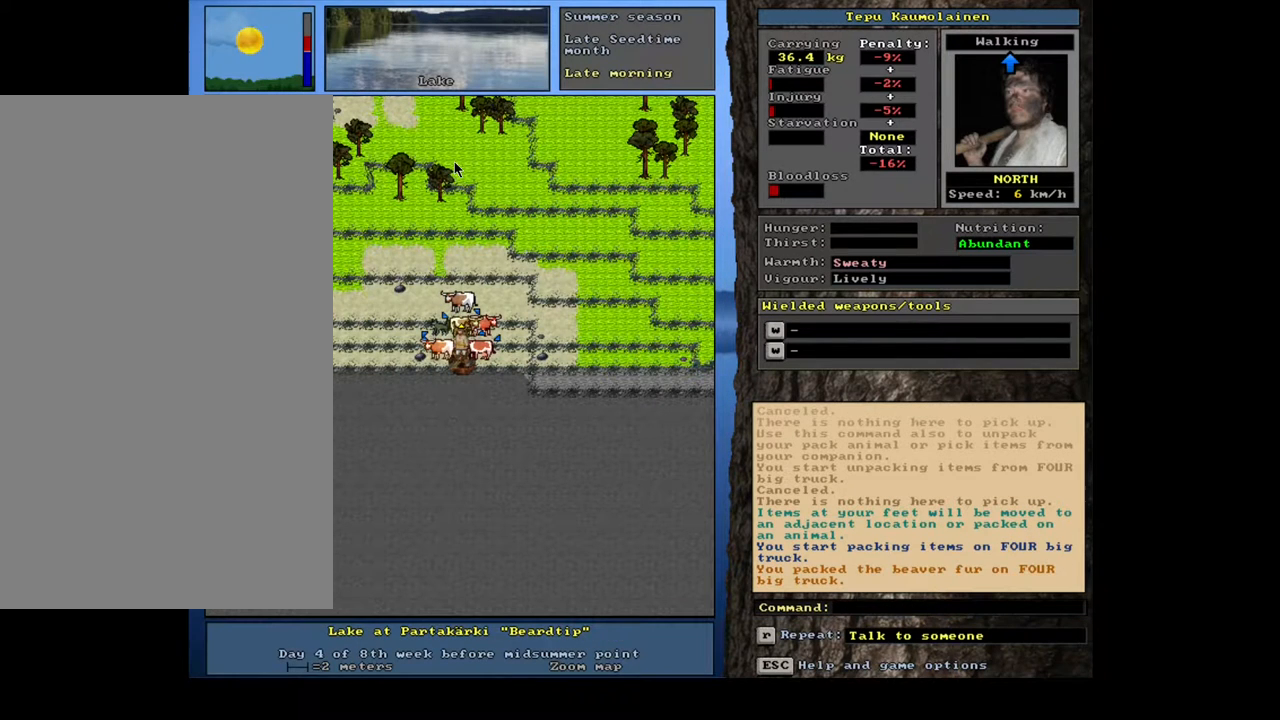
{"keys": ["num3"], "mouse": [], "events": [[483, "num3", "down"]]}
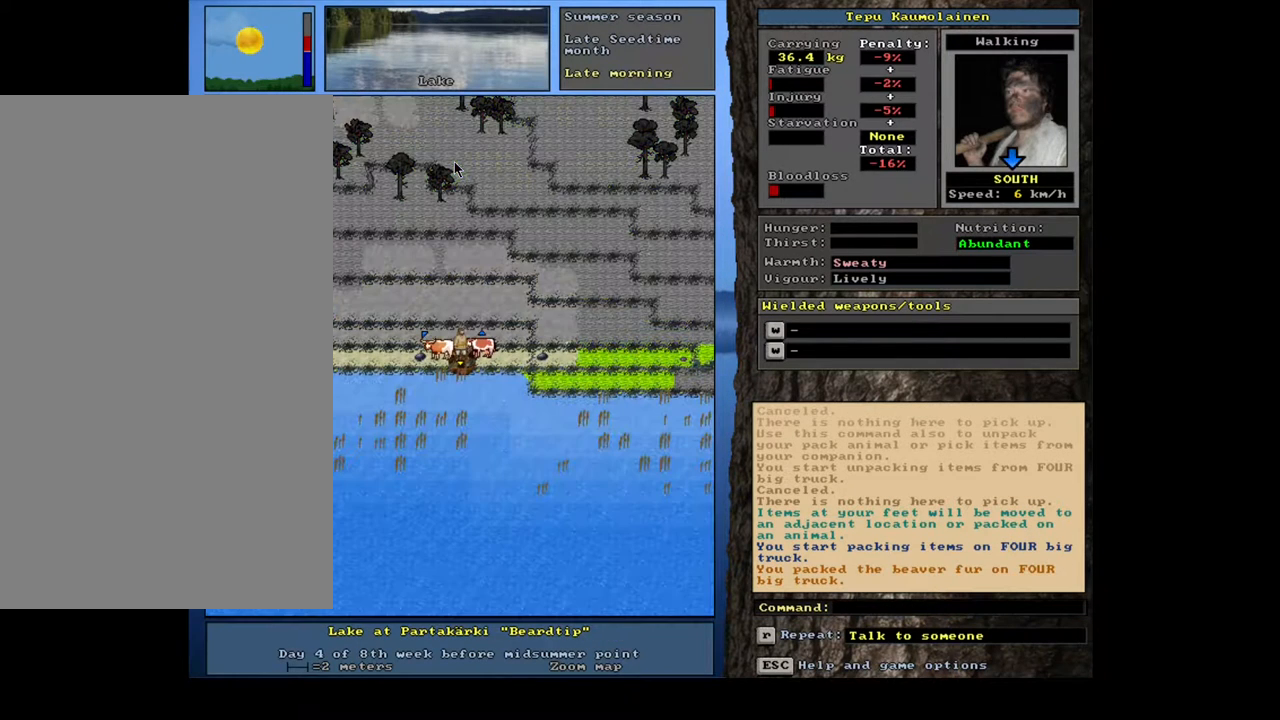
{"keys": [], "mouse": [], "events": [[67, "num3", "up"]]}
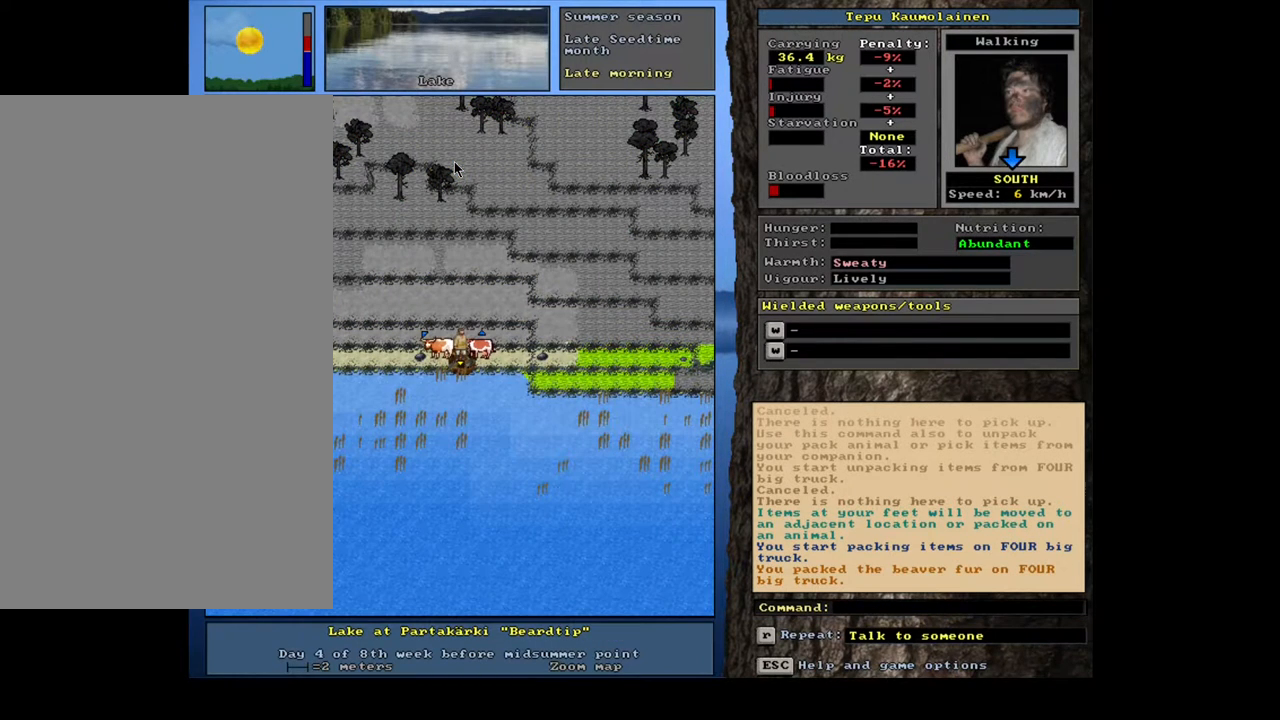
{"keys": ["equals", "shift_l"], "mouse": [], "events": [[183, "d", "down"], [250, "d", "up"], [367, "shift_l", "down"], [467, "equals", "down"]]}
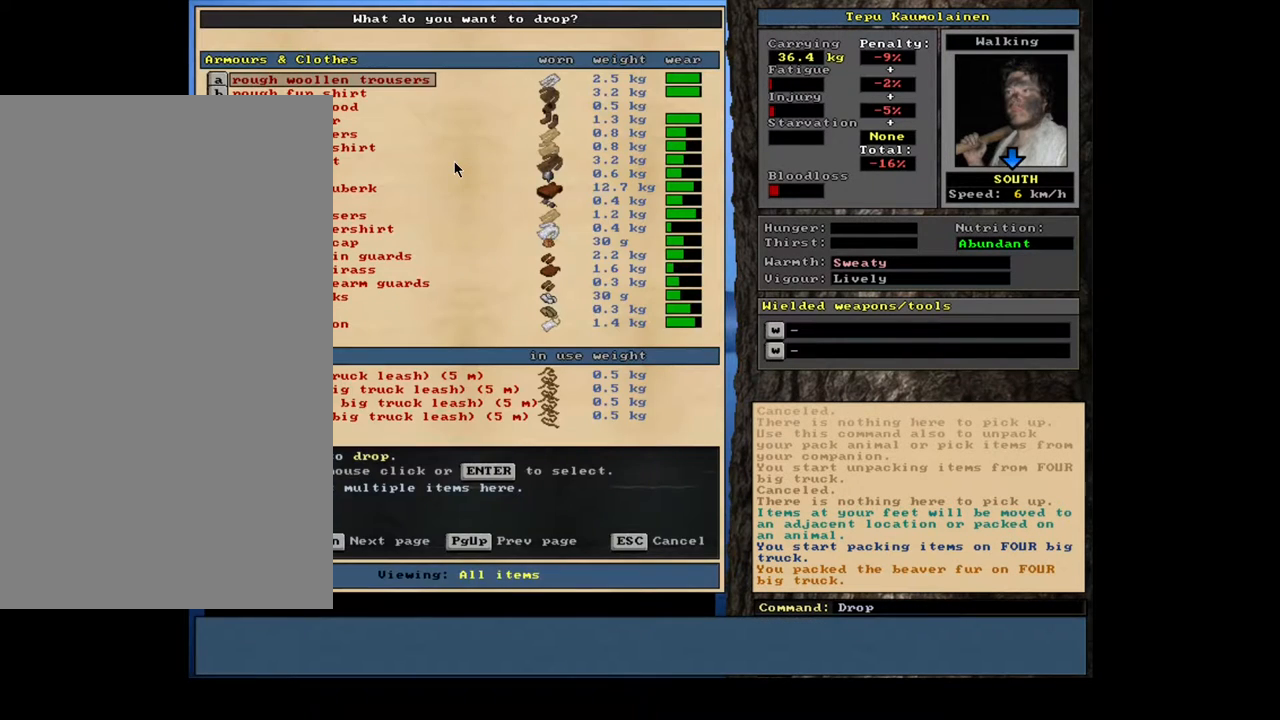
{"keys": [], "mouse": [], "events": [[67, "equals", "up"], [67, "shift_l", "up"], [333, "escape", "down"], [417, "escape", "up"]]}
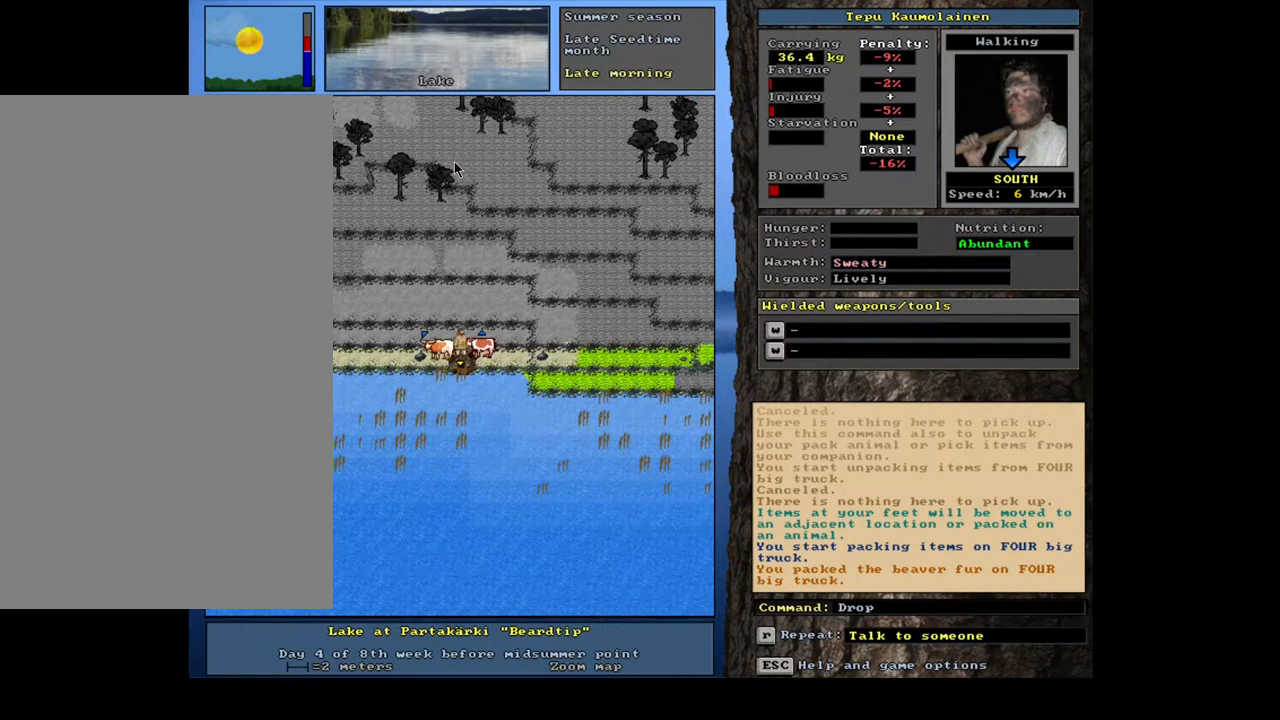
{"keys": ["g"], "mouse": [], "events": [[450, "g", "down"]]}
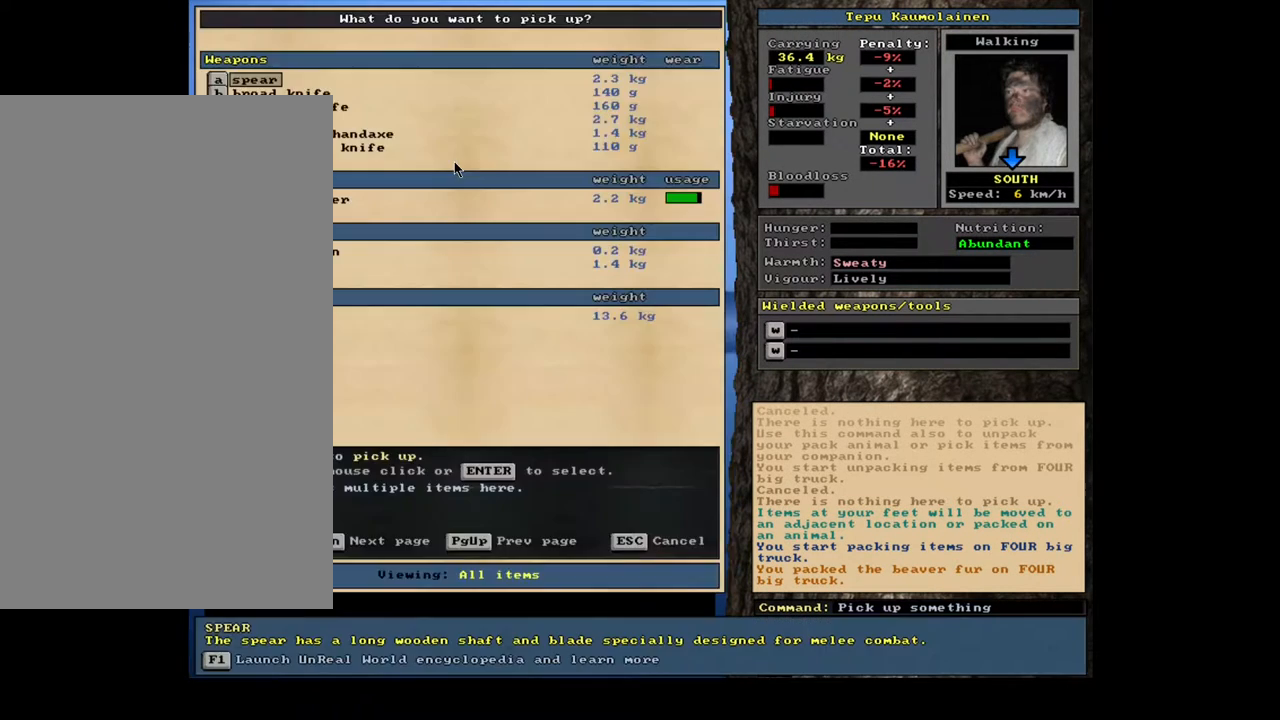
{"keys": [], "mouse": [], "events": [[50, "g", "up"], [100, "tab", "down"], [167, "t", "down"], [200, "tab", "up"], [250, "t", "up"]]}
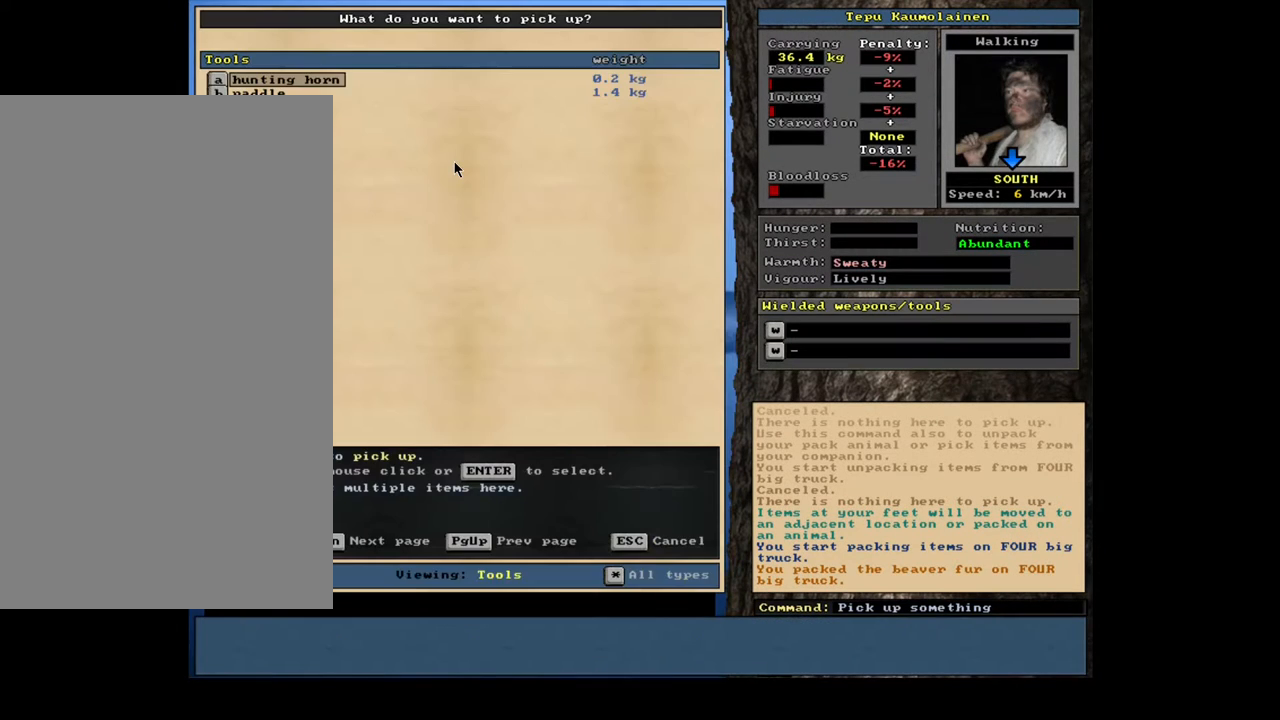
{"keys": ["space"], "mouse": [], "events": [[267, "down", "down"], [333, "down", "up"], [383, "return", "down"], [467, "return", "up"], [500, "space", "down"]]}
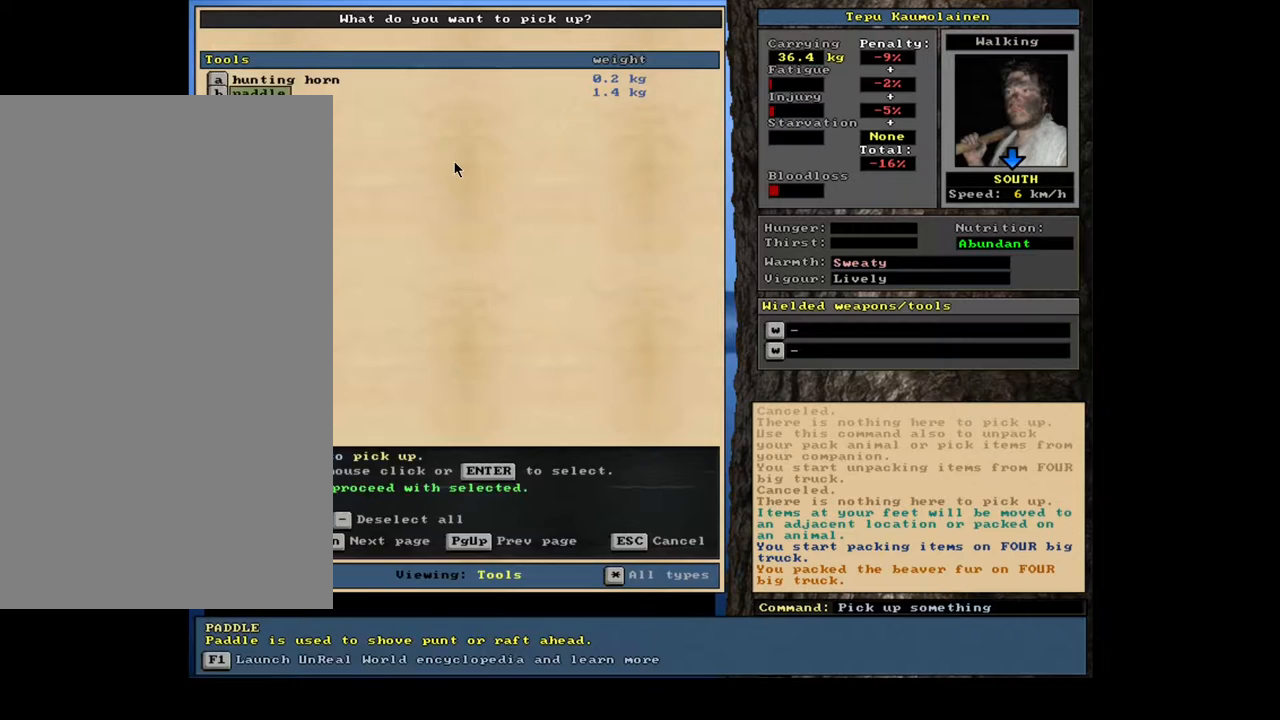
{"keys": [], "mouse": [], "events": [[83, "space", "up"], [217, "w", "down"], [317, "w", "up"]]}
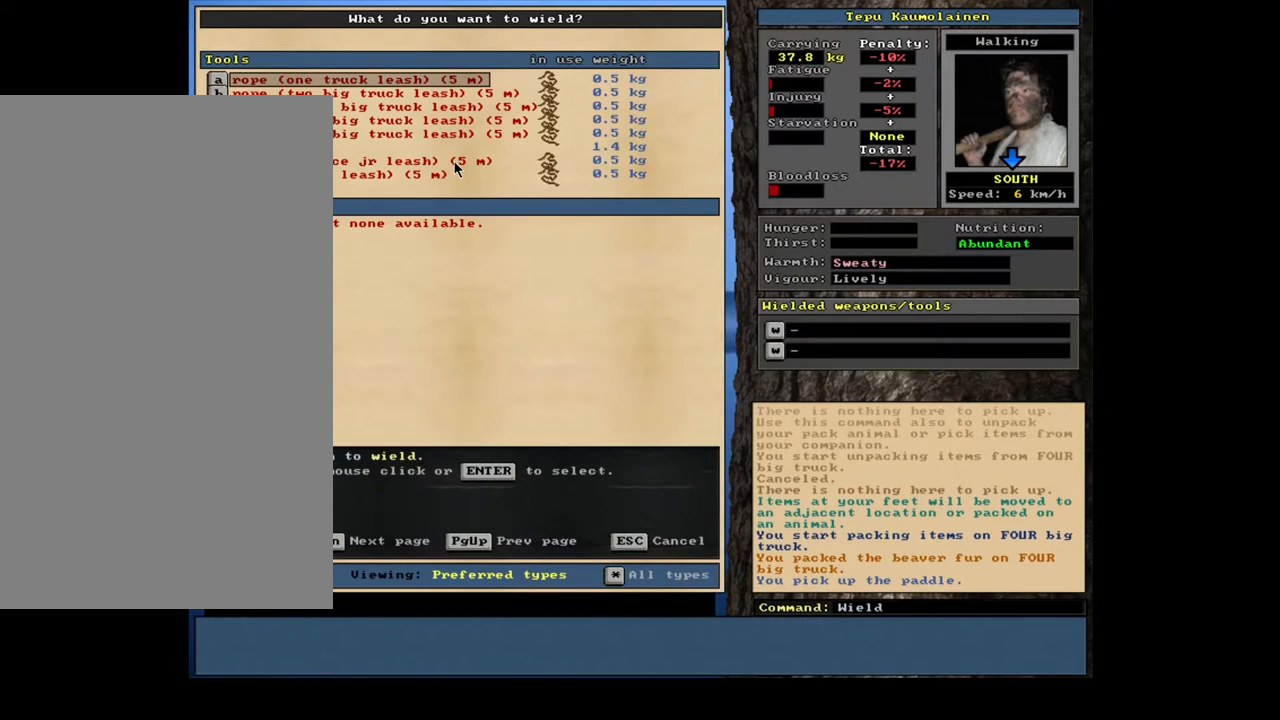
{"keys": [], "mouse": [], "events": []}
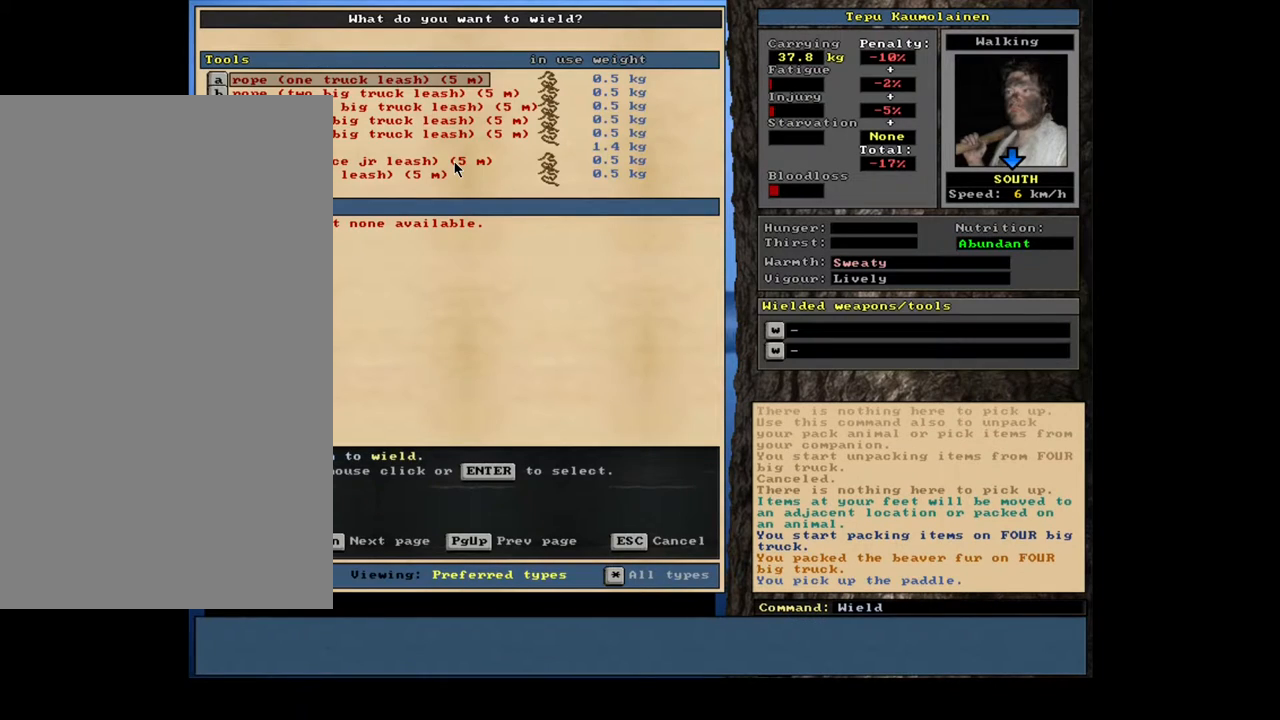
{"keys": ["f"], "mouse": [], "events": [[467, "f", "down"]]}
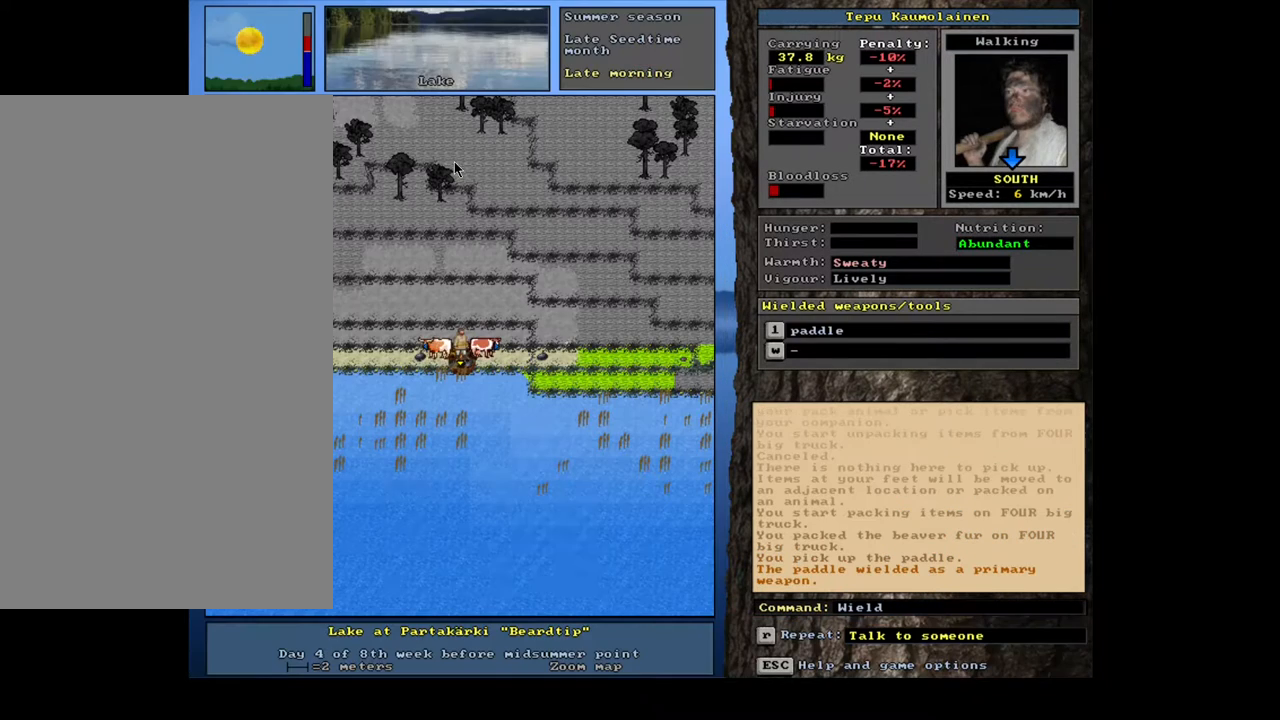
{"keys": [], "mouse": [], "events": [[50, "f", "up"], [117, "space", "down"], [200, "space", "up"]]}
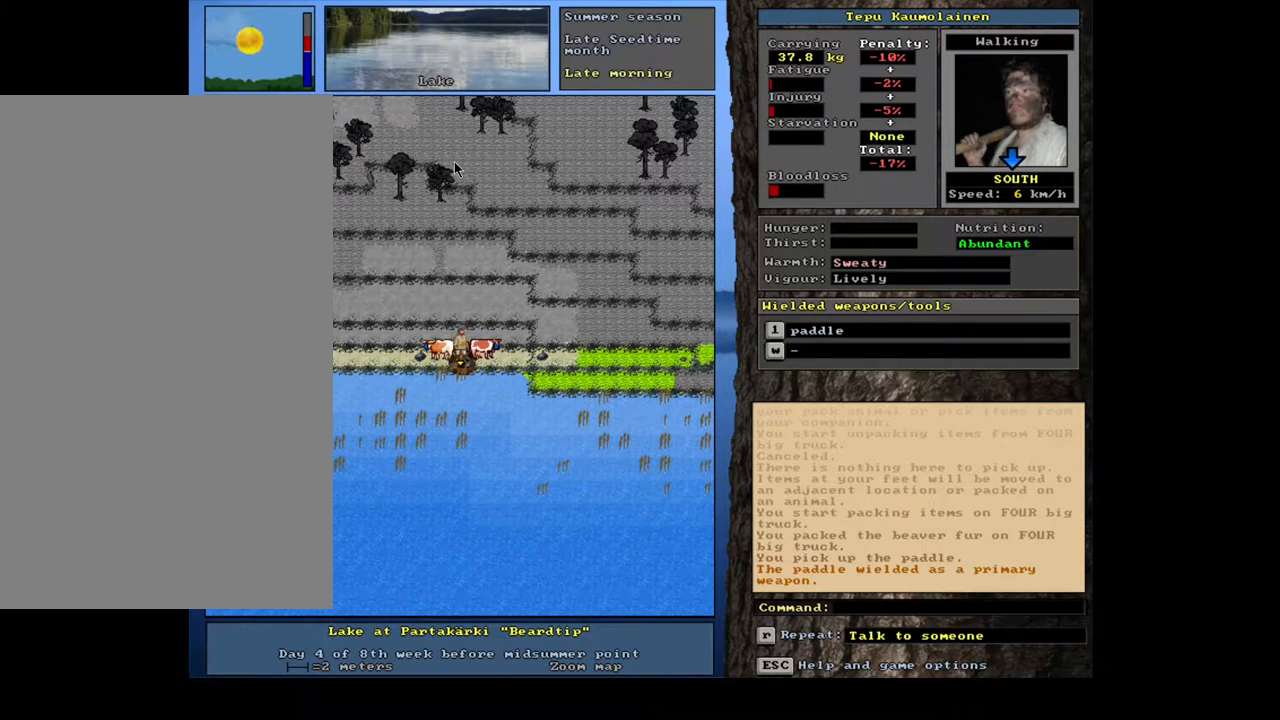
{"keys": ["ctrl_l"], "mouse": [], "events": [[50, "ctrl_l", "down"], [233, "num2", "down"], [300, "num2", "up"], [367, "num2", "down"], [433, "num2", "up"]]}
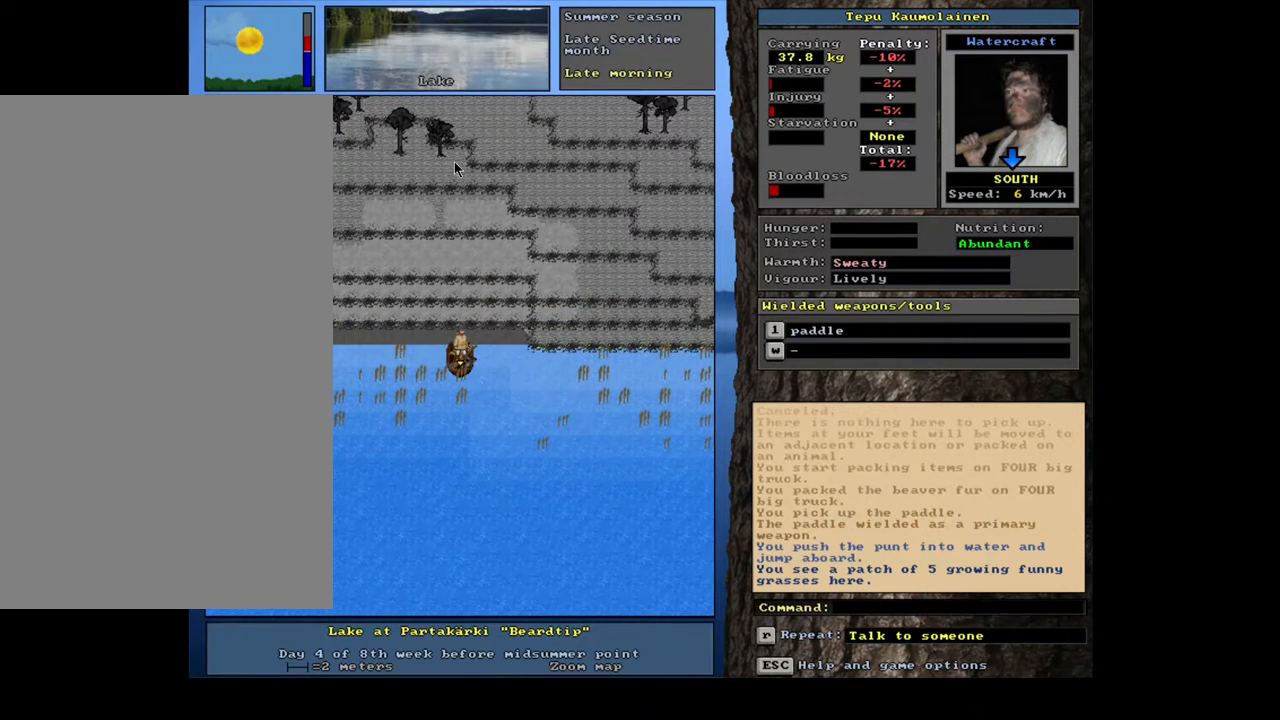
{"keys": [], "mouse": [], "events": [[33, "num2", "down"], [83, "num2", "up"], [167, "num2", "down"], [233, "num2", "up"], [283, "ctrl_l", "up"], [400, "num3", "down"], [500, "num3", "up"]]}
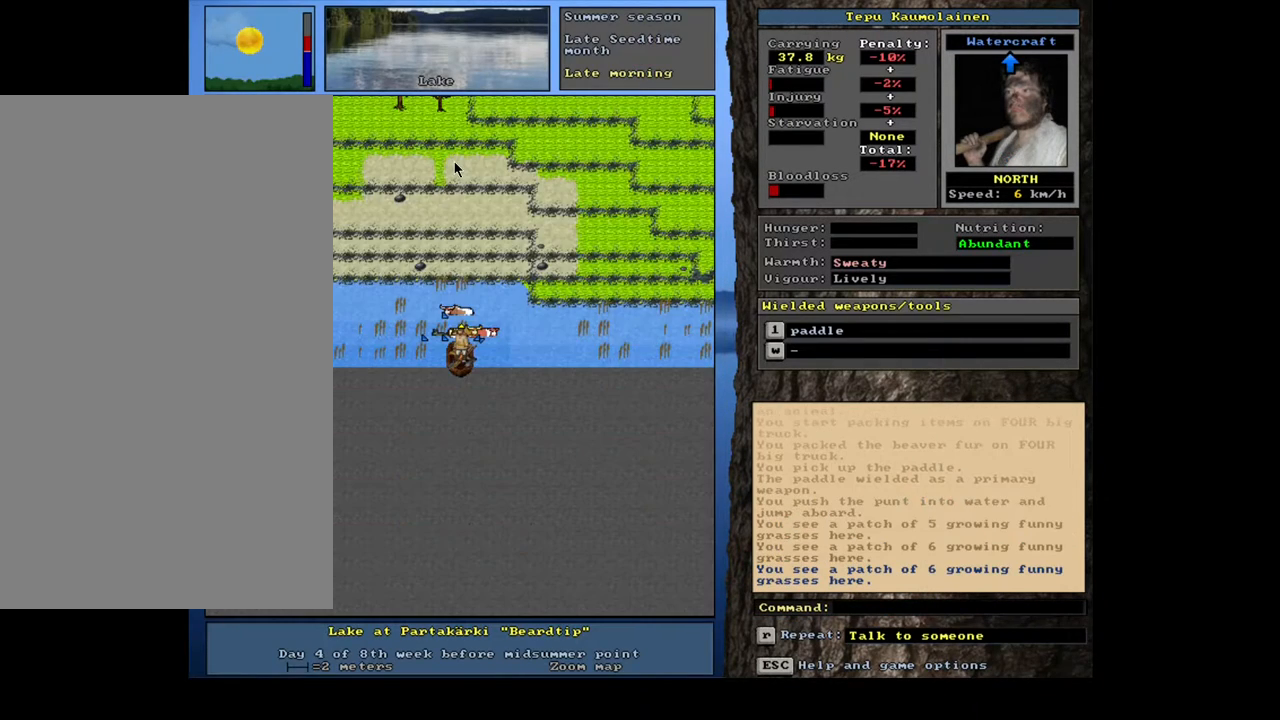
{"keys": ["ctrl_l"], "mouse": [], "events": [[67, "ctrl_l", "down"], [233, "num2", "down"], [300, "num2", "up"], [383, "num2", "down"], [450, "num2", "up"]]}
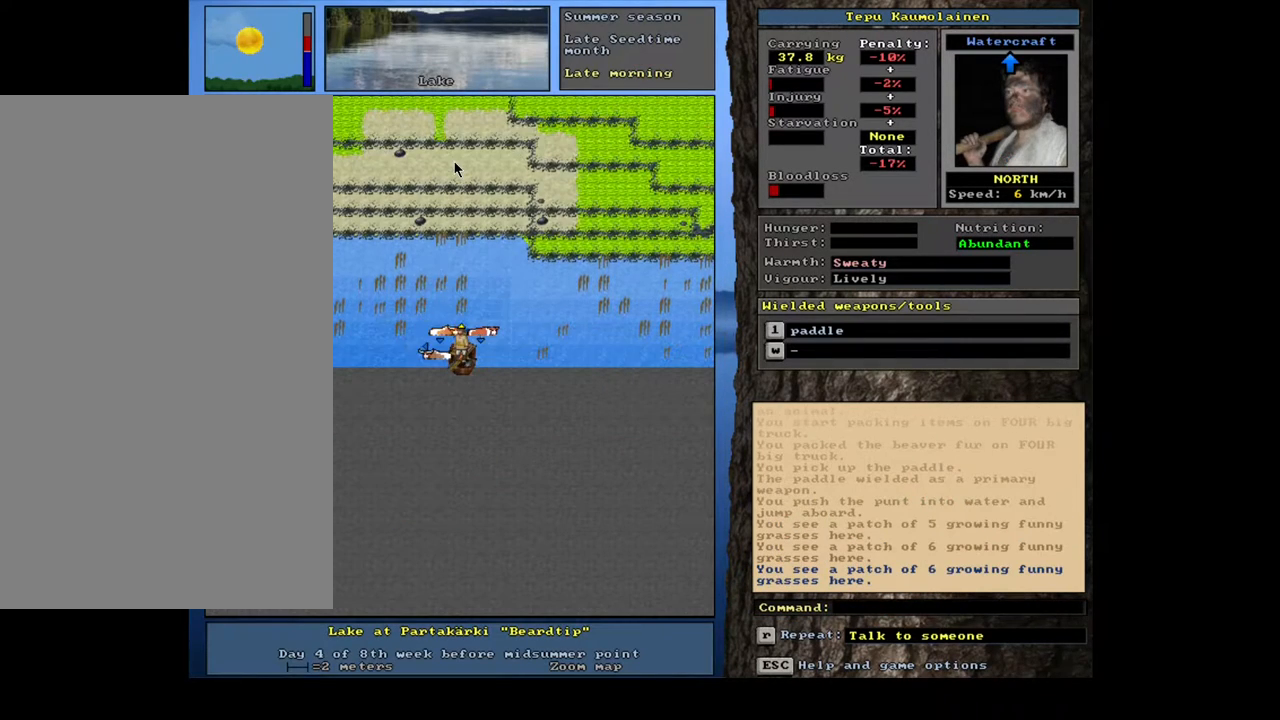
{"keys": [], "mouse": [], "events": [[33, "num2", "down"], [117, "num2", "up"], [183, "ctrl_l", "up"]]}
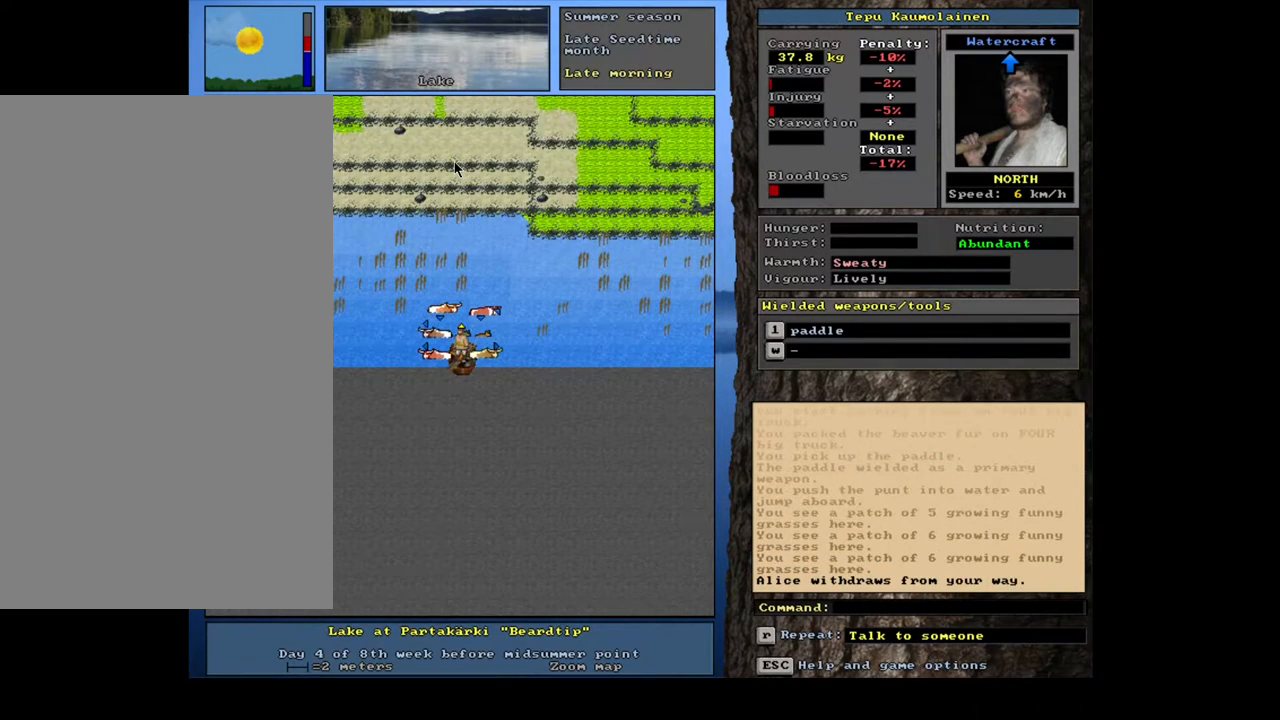
{"keys": [], "mouse": [], "events": [[133, "num3", "down"], [183, "num3", "up"]]}